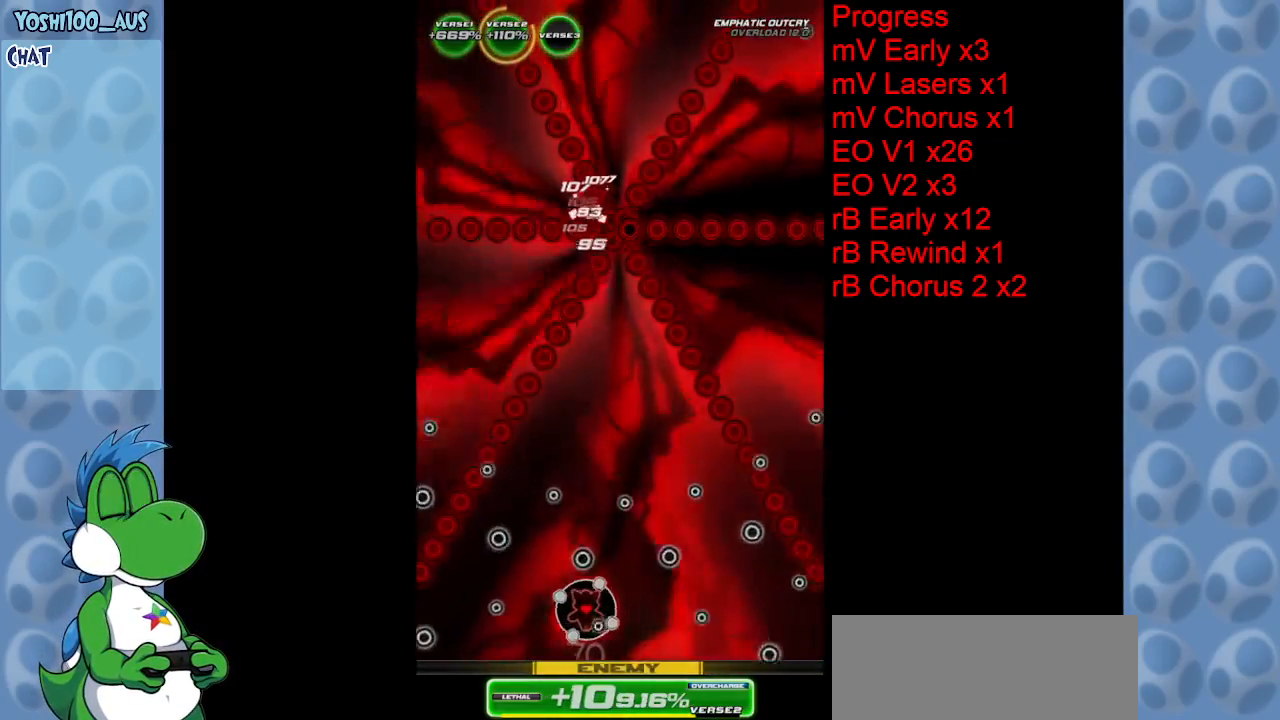
Gameplay with keyboard; each line is a JSON object with the keys held at the frame after it. "events" lists presses ("down") and releases ("up") of "c", "down", "left", "right", "up", "x" and "z" between this image and that frame as [ms after this image, input, new state], when the widget could be followed in between. No other keys are recorded. Mouse input is not recorded.
{"keys": ["z"], "events": [[84, "z", "down"], [217, "right", "up"], [217, "z", "up"], [317, "left", "down"], [467, "left", "up"], [467, "z", "down"]]}
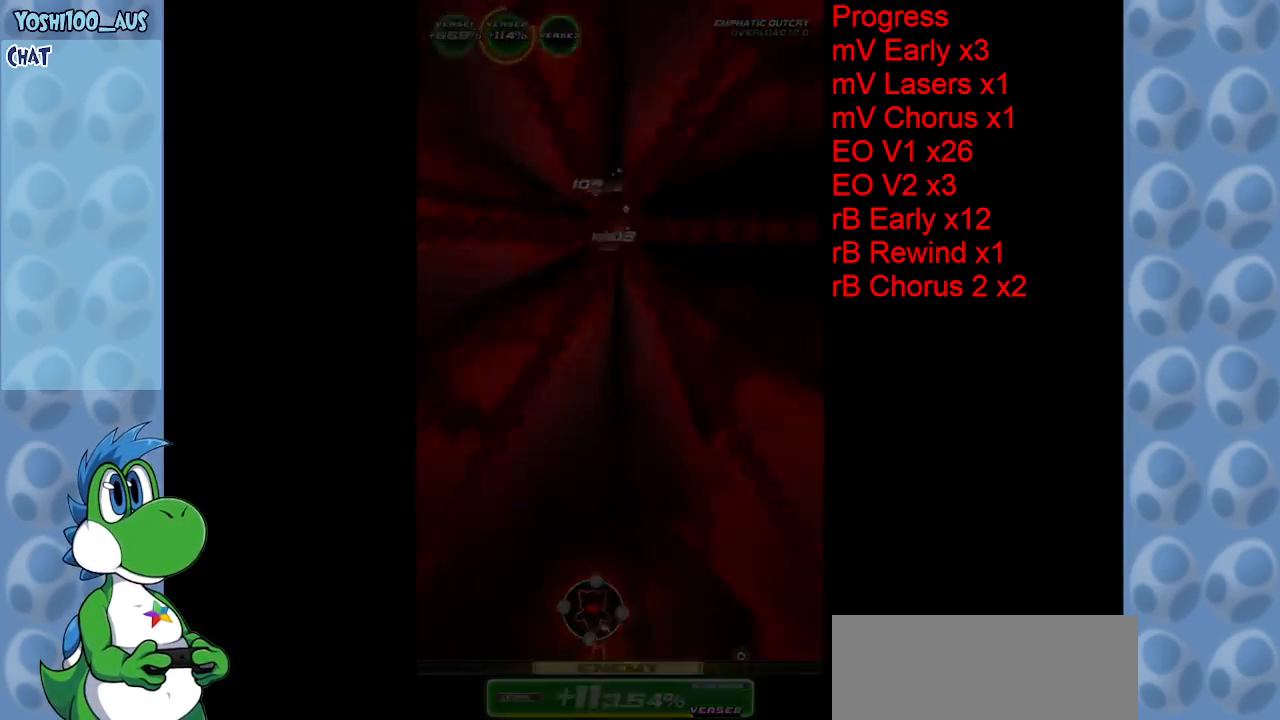
{"keys": [], "events": [[100, "z", "up"], [384, "z", "down"], [484, "z", "up"]]}
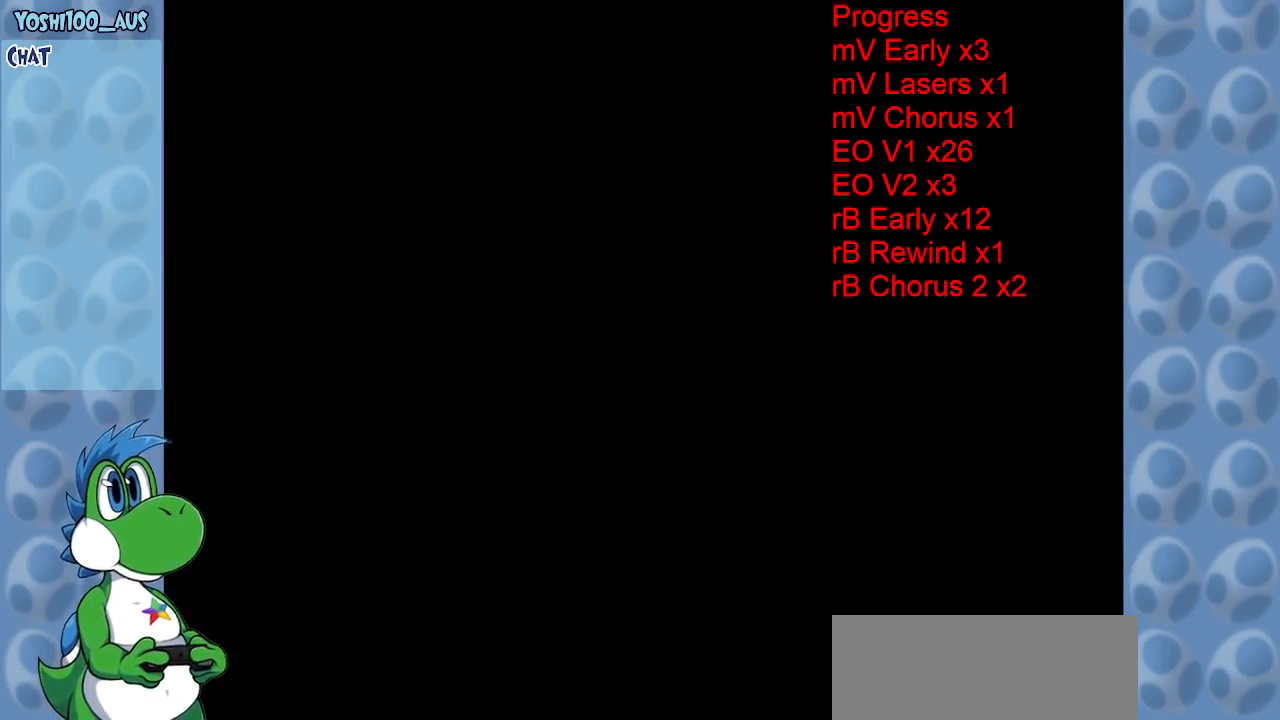
{"keys": ["right", "up"], "events": [[250, "right", "down"], [400, "up", "down"]]}
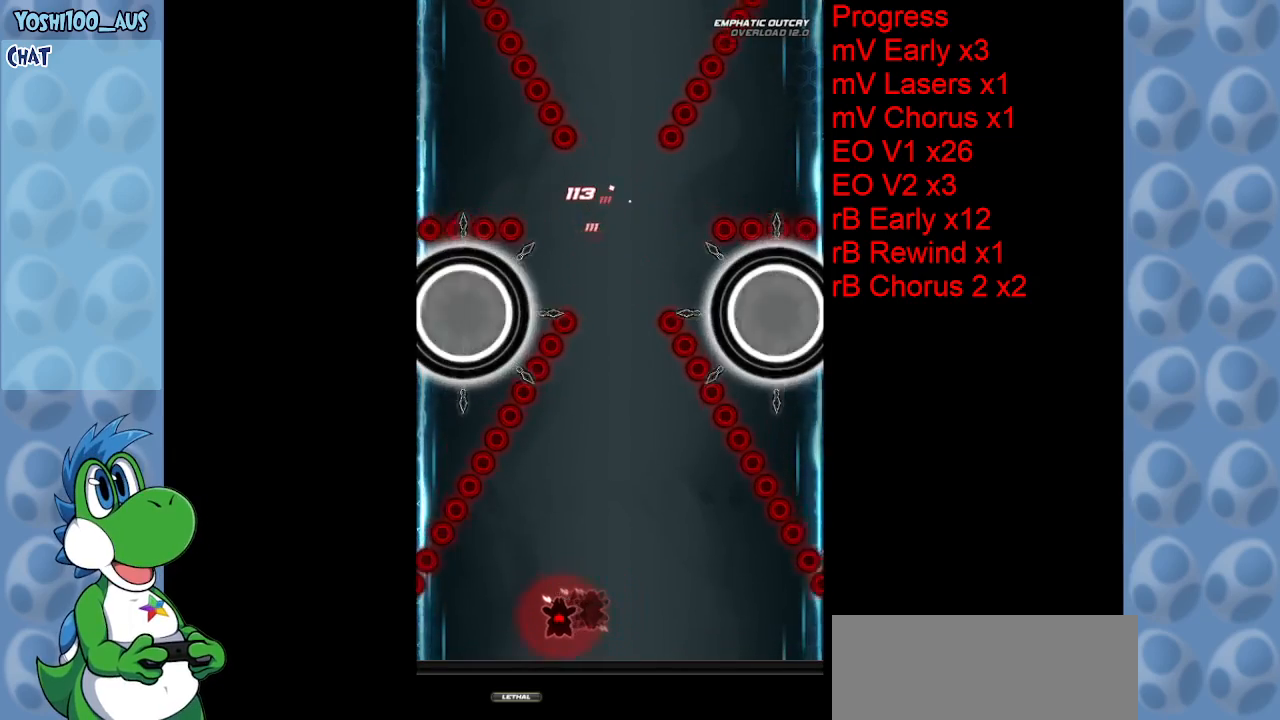
{"keys": ["right"], "events": [[167, "up", "up"]]}
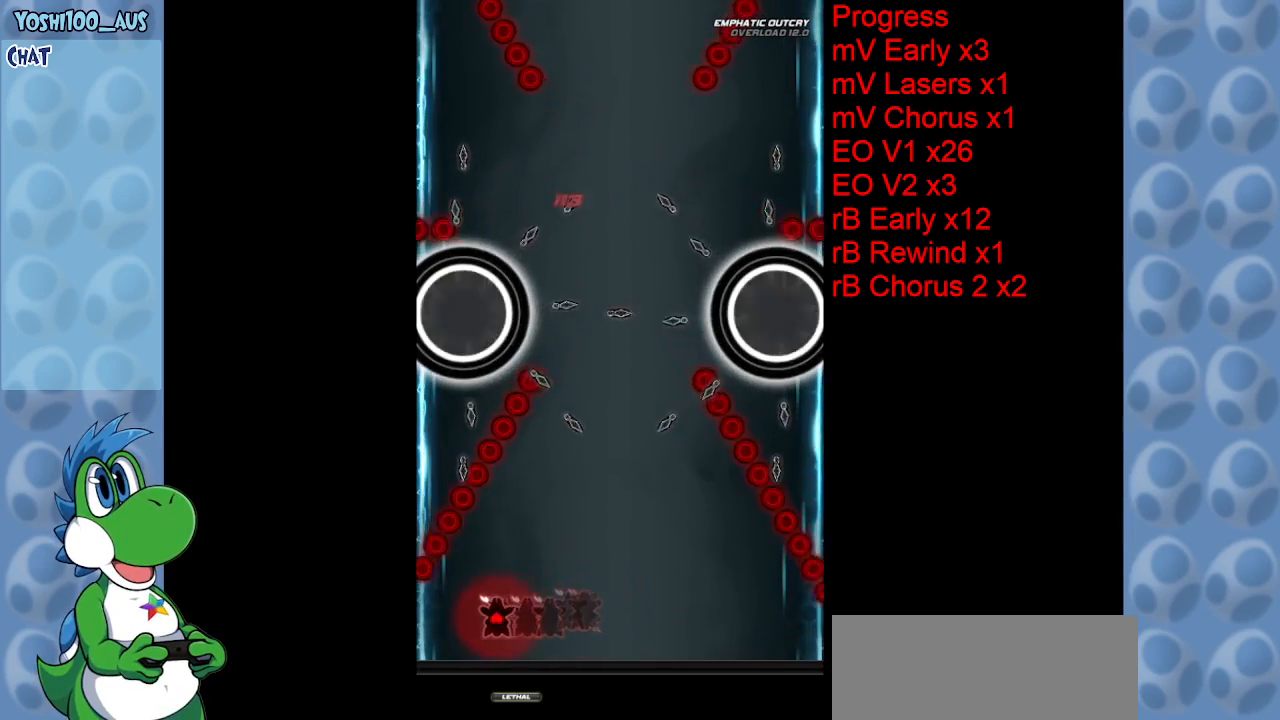
{"keys": ["left"], "events": [[234, "left", "down"], [234, "right", "up"]]}
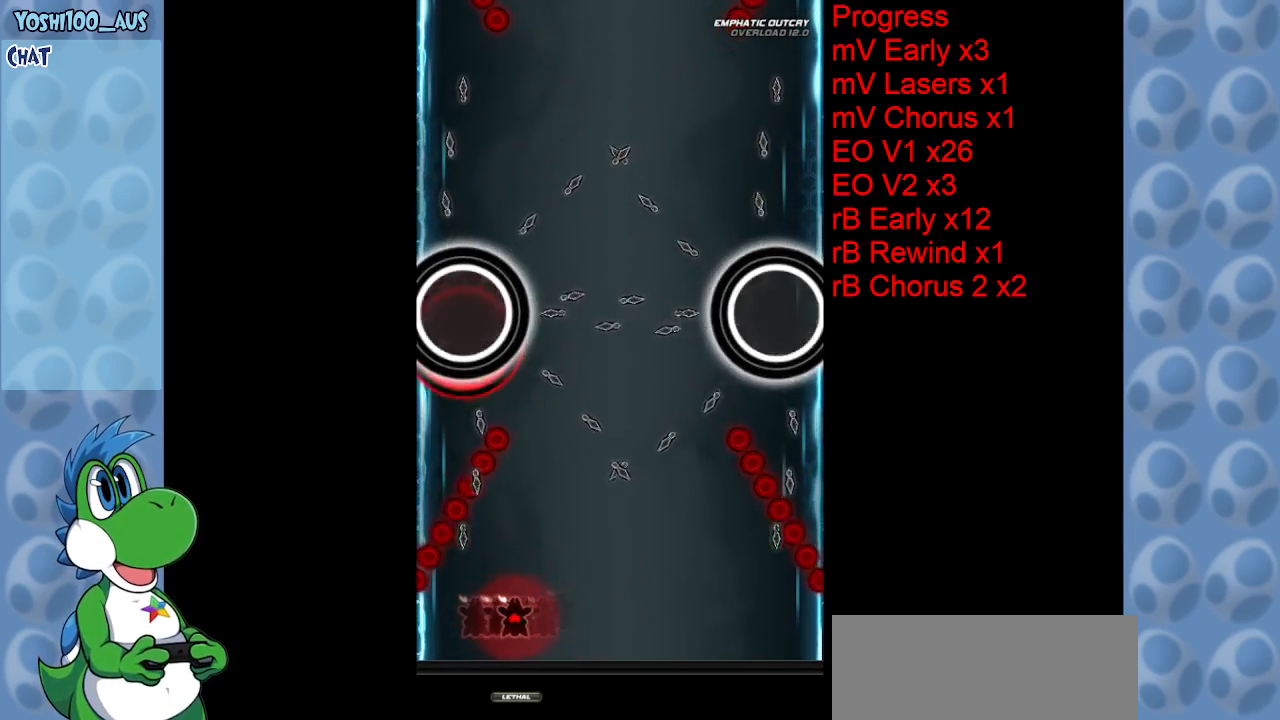
{"keys": ["left"], "events": []}
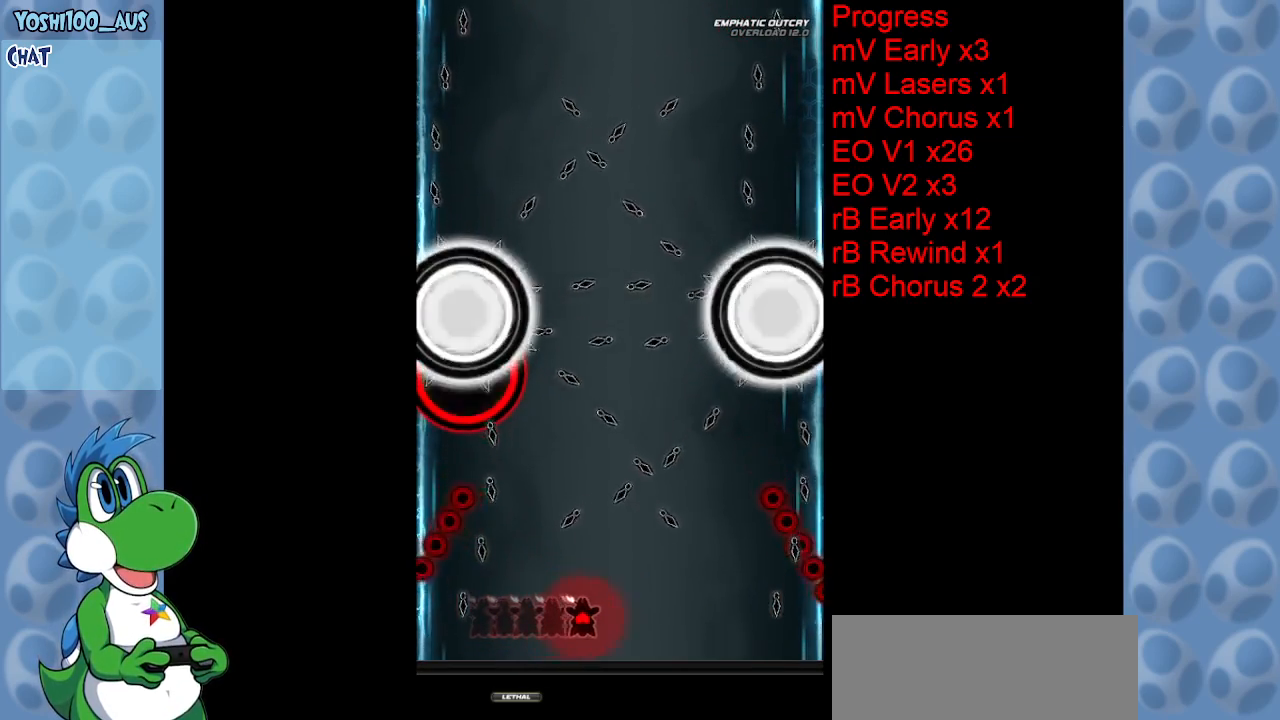
{"keys": ["down", "left"], "events": [[500, "down", "down"]]}
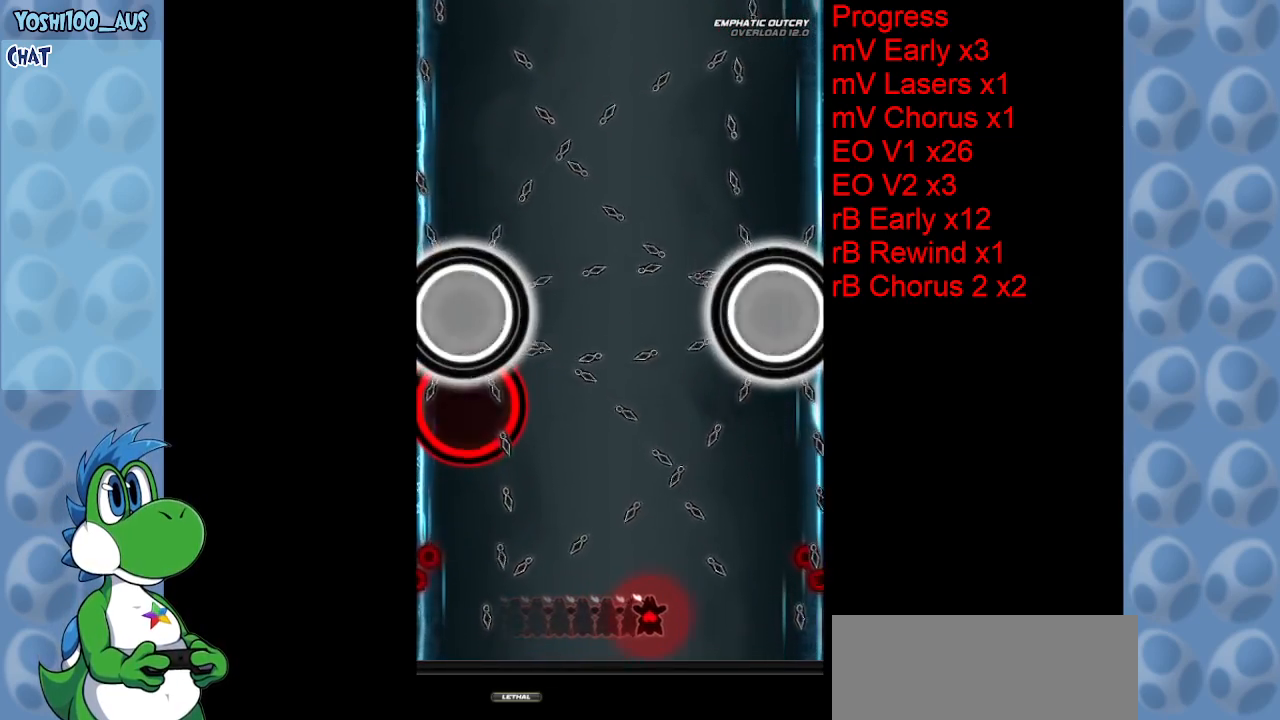
{"keys": ["down", "left"], "events": []}
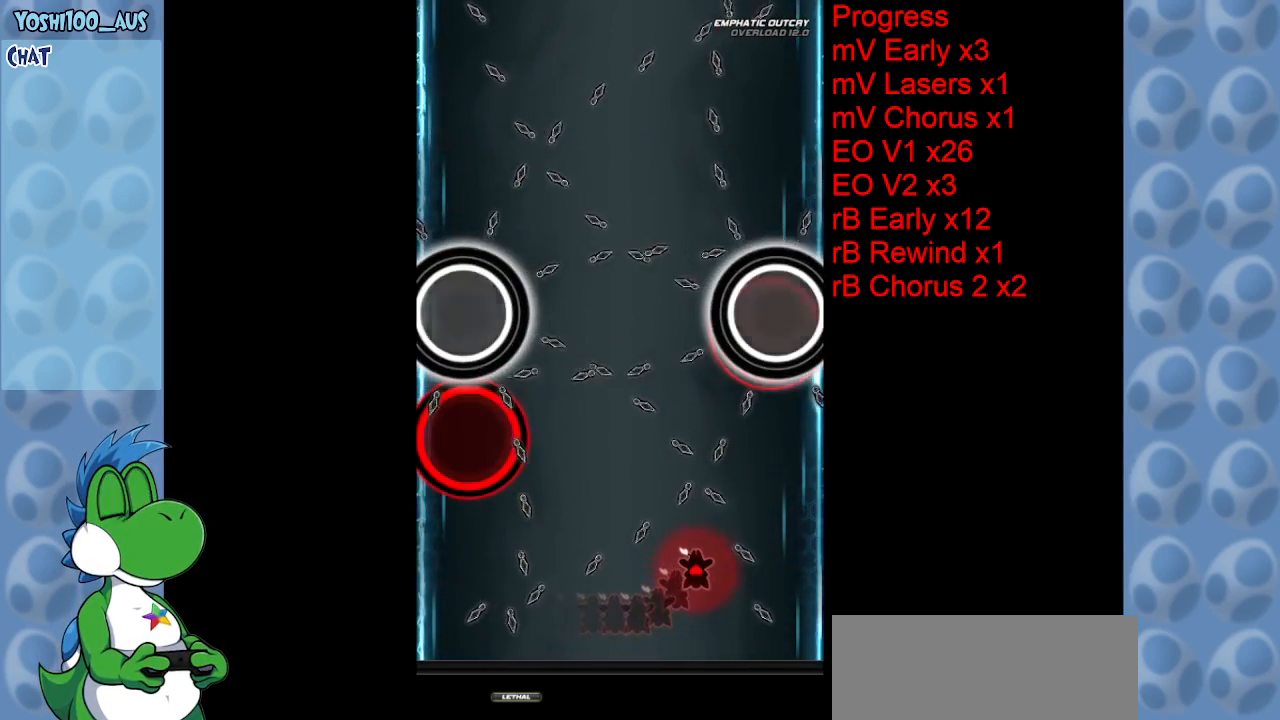
{"keys": ["left"], "events": [[217, "down", "up"], [217, "left", "up"], [400, "left", "down"]]}
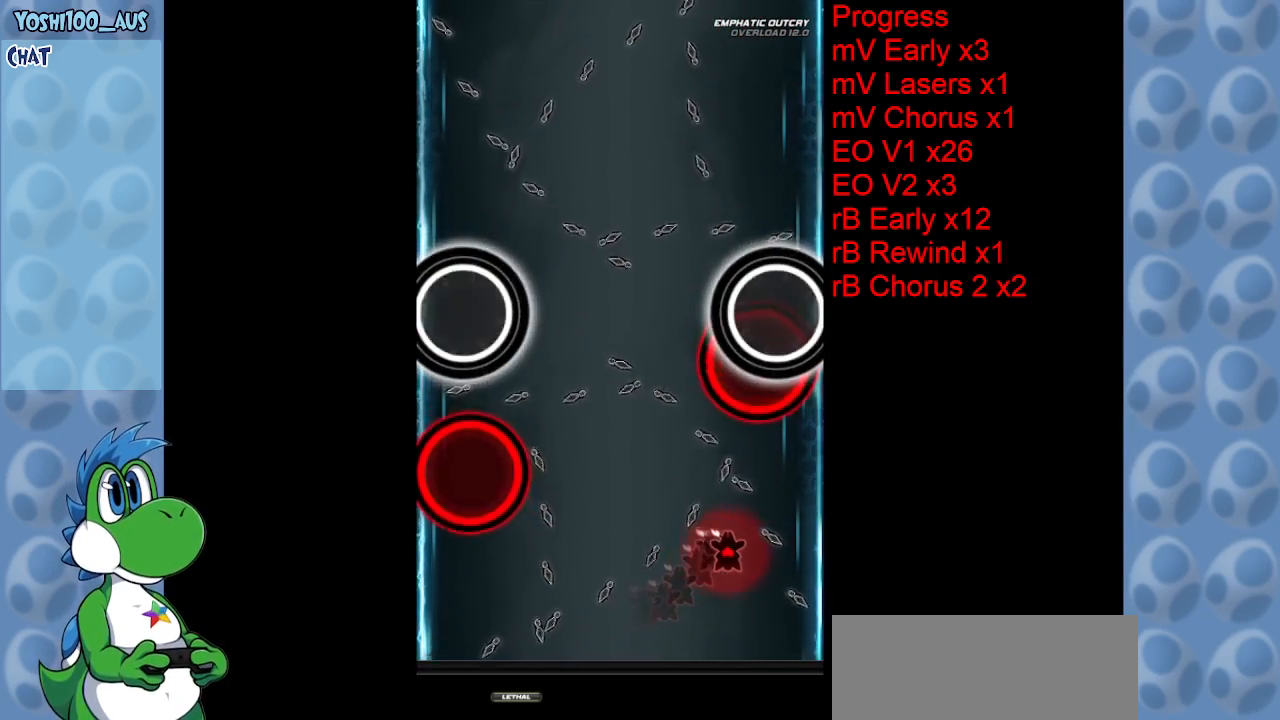
{"keys": ["right"], "events": [[84, "left", "up"], [417, "right", "down"]]}
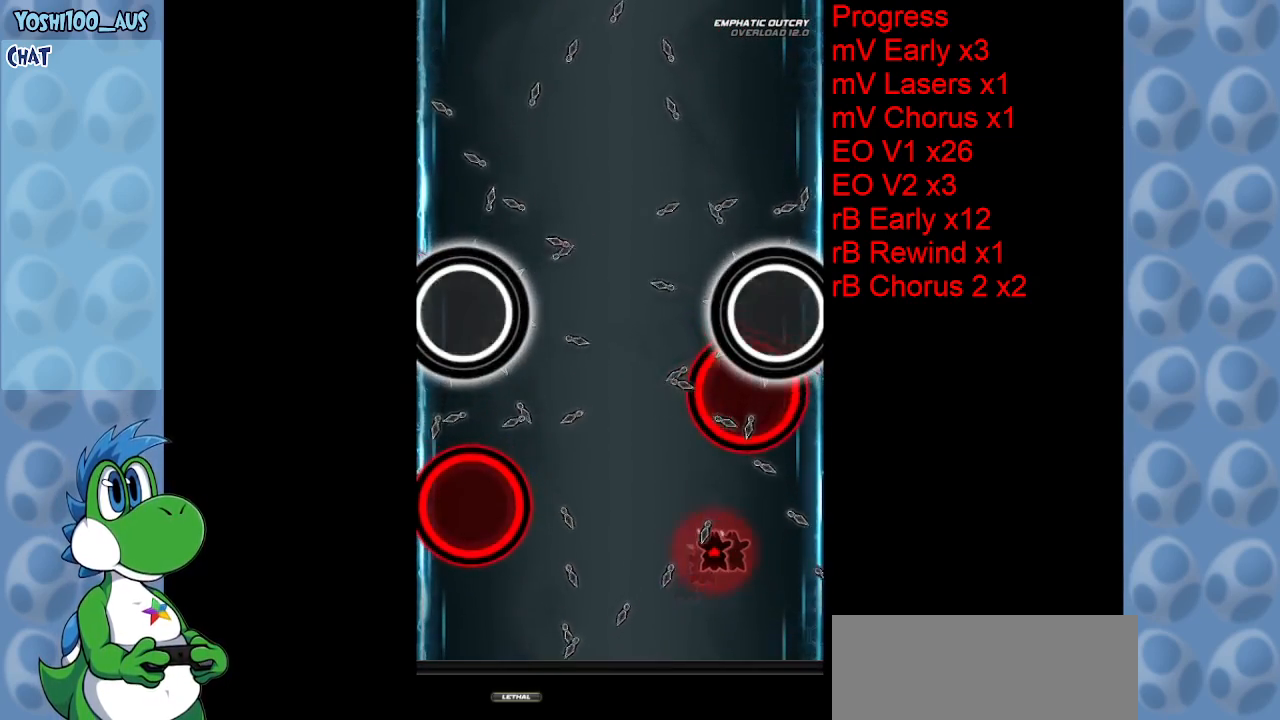
{"keys": ["right"], "events": [[50, "right", "up"], [384, "right", "down"]]}
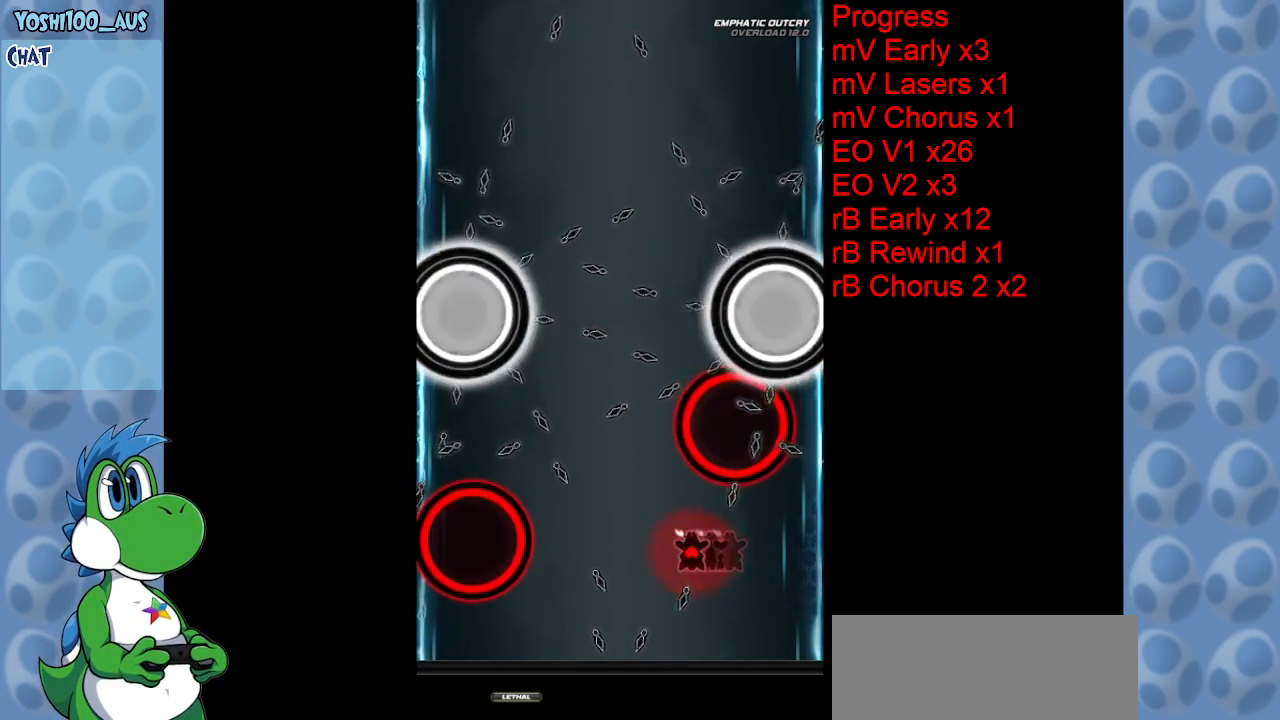
{"keys": [], "events": [[200, "down", "down"], [484, "down", "up"], [484, "right", "up"]]}
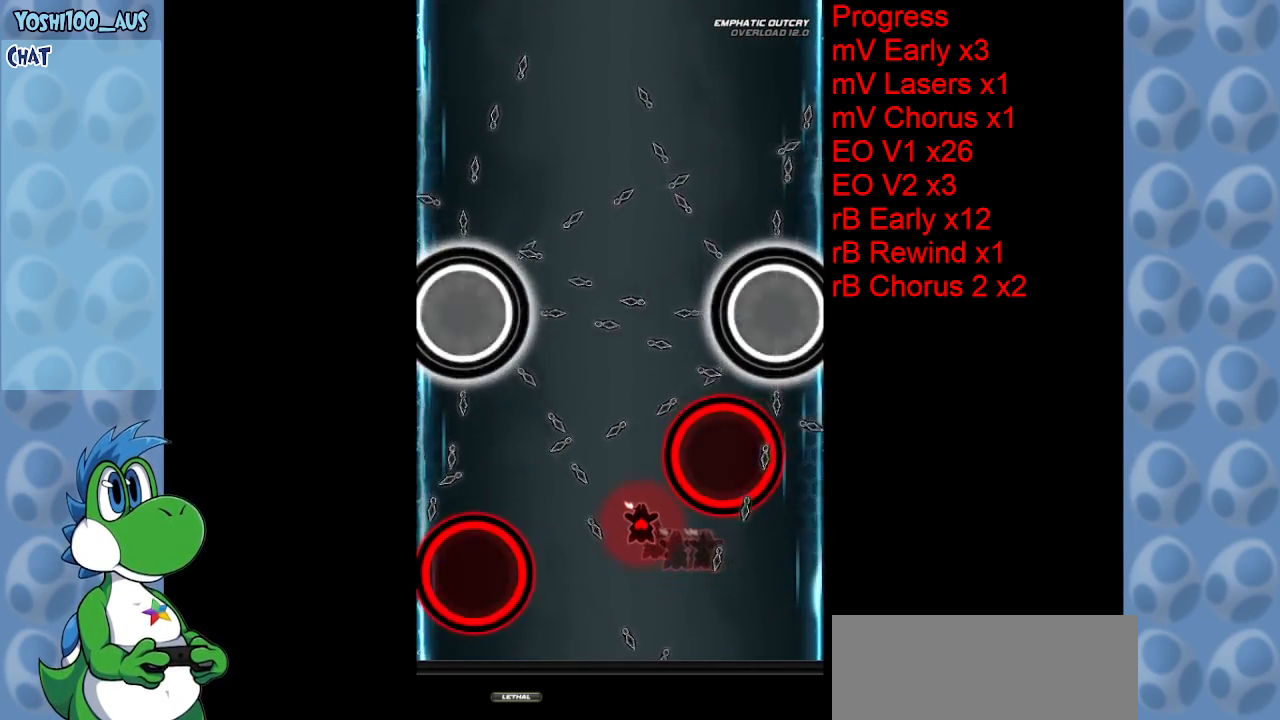
{"keys": [], "events": []}
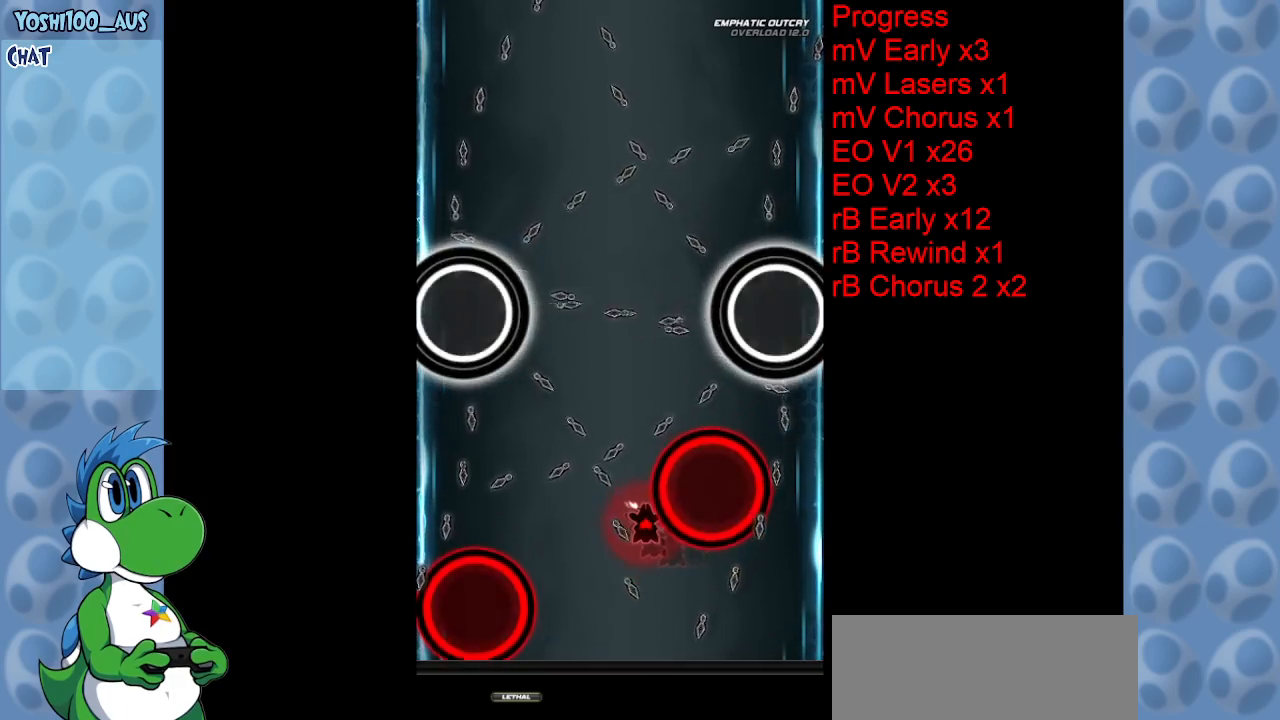
{"keys": [], "events": [[67, "right", "down"], [434, "right", "up"]]}
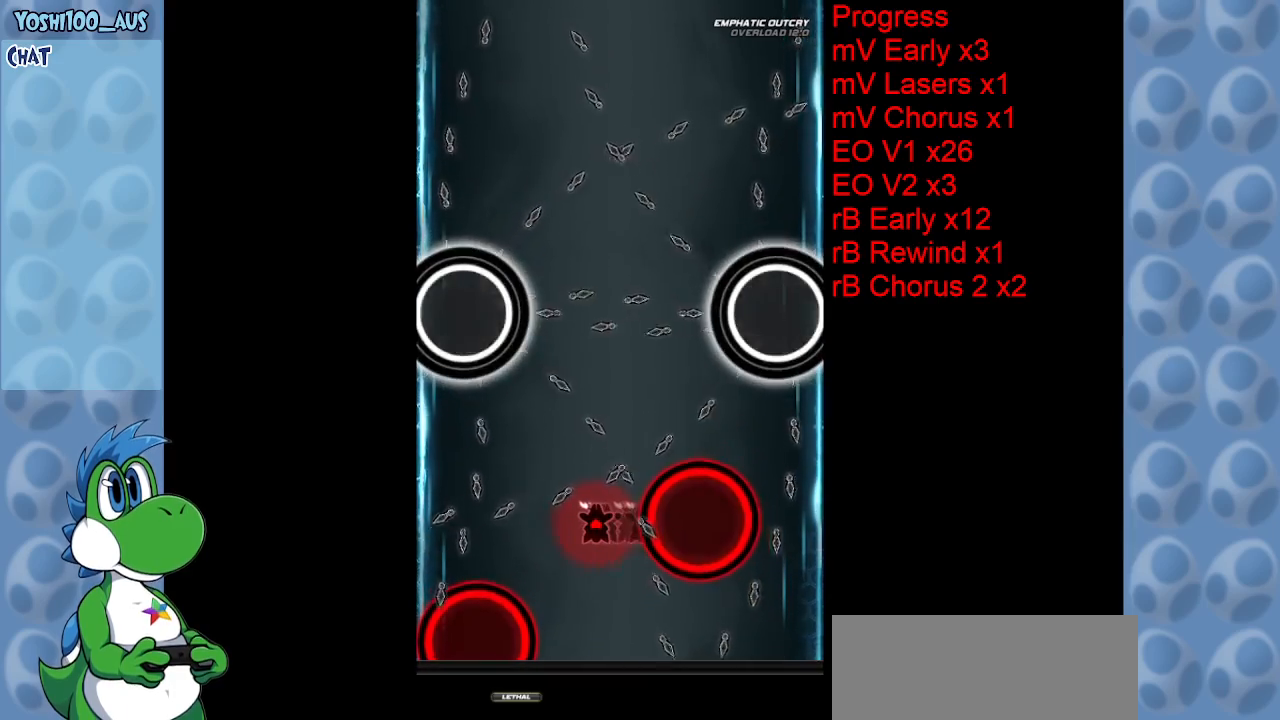
{"keys": ["down", "right"], "events": [[434, "right", "down"], [484, "down", "down"]]}
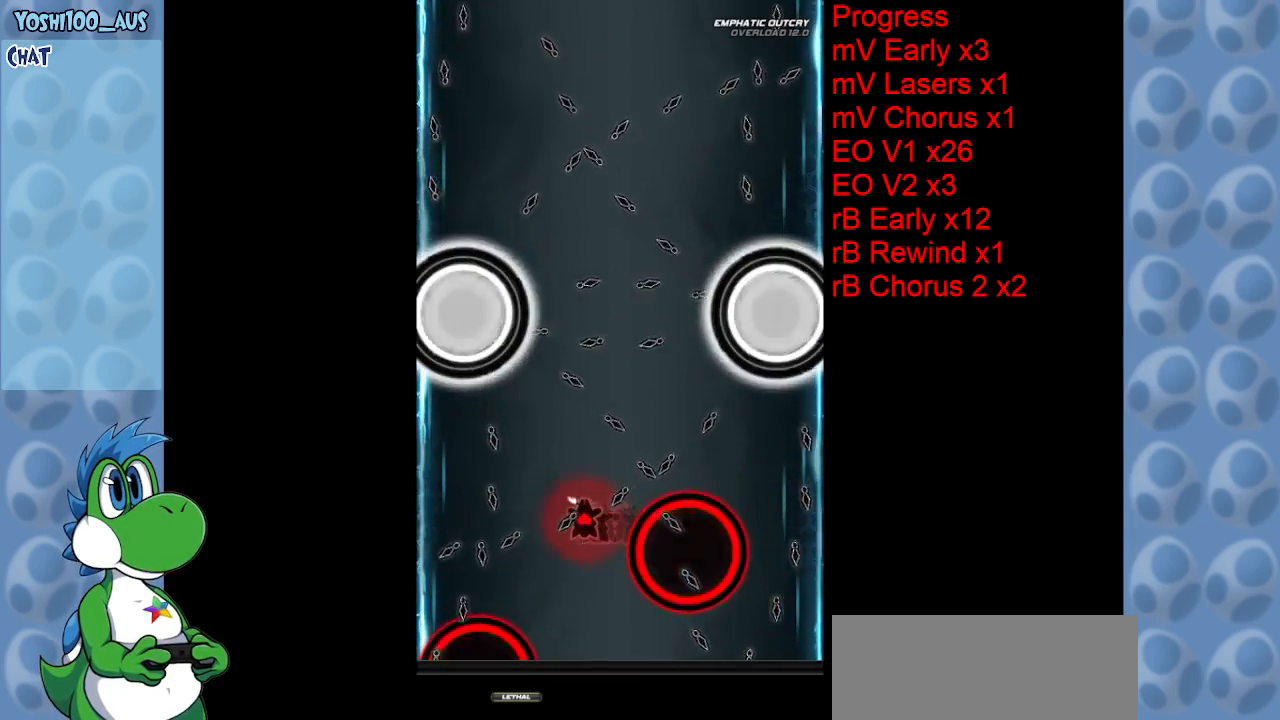
{"keys": ["right"], "events": [[367, "right", "up"], [417, "down", "up"], [500, "right", "down"]]}
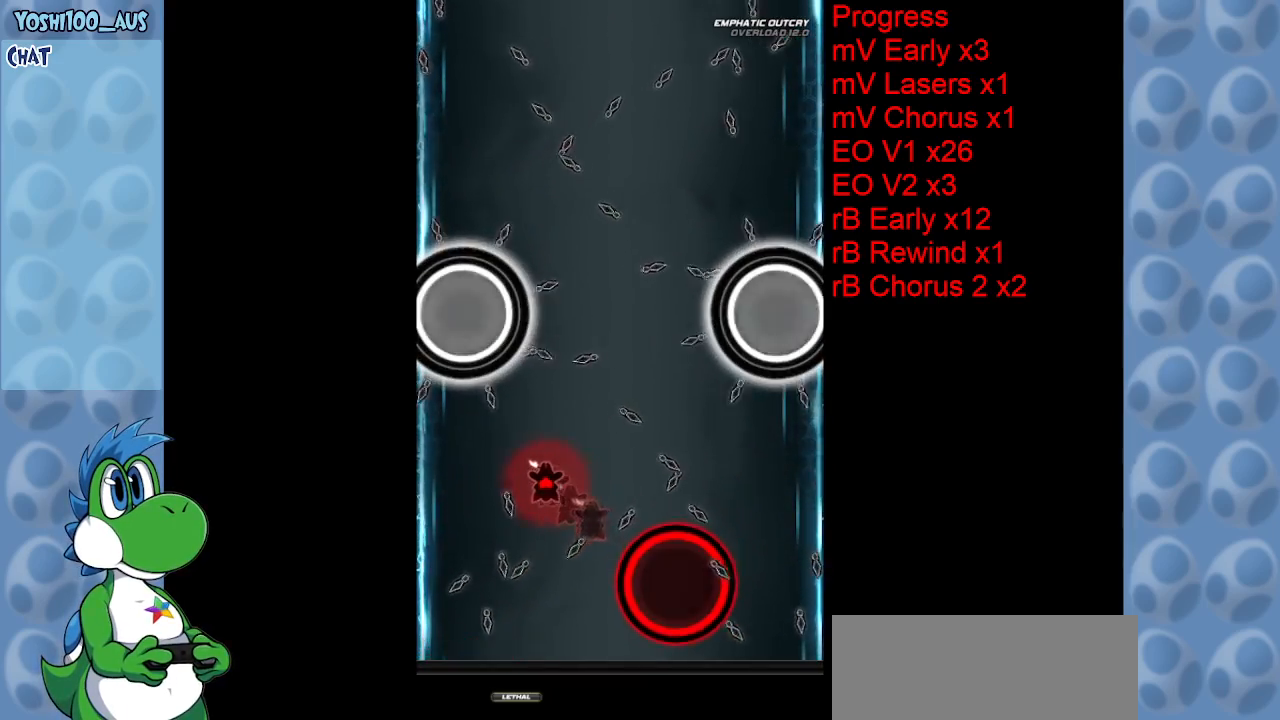
{"keys": ["left"], "events": [[234, "right", "up"], [417, "left", "down"]]}
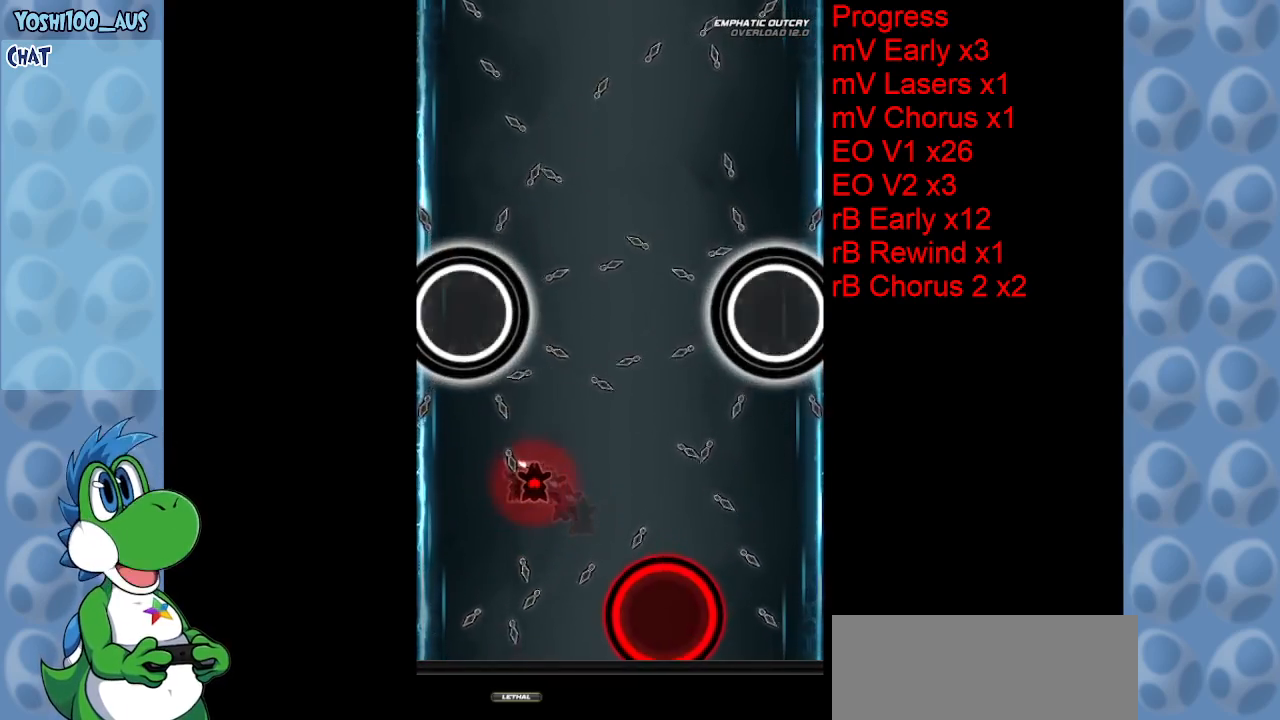
{"keys": ["left"], "events": [[200, "left", "up"], [350, "left", "down"]]}
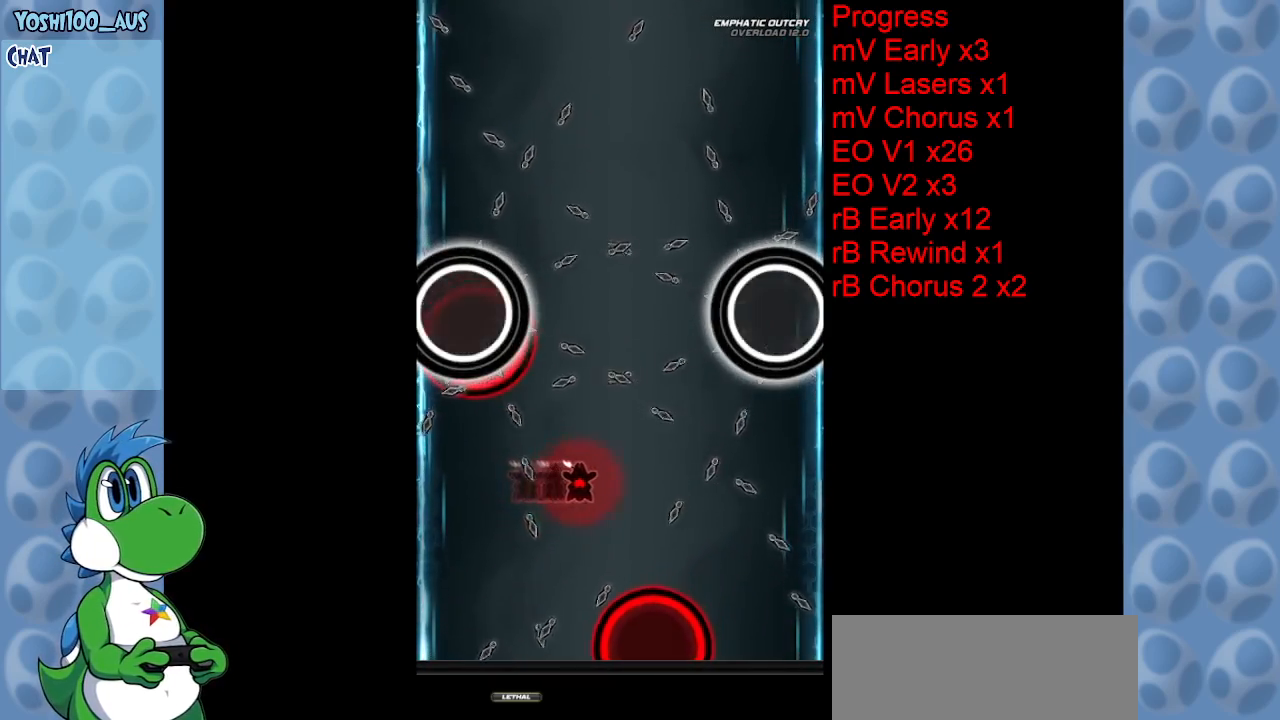
{"keys": ["left"], "events": [[184, "down", "down"], [417, "down", "up"]]}
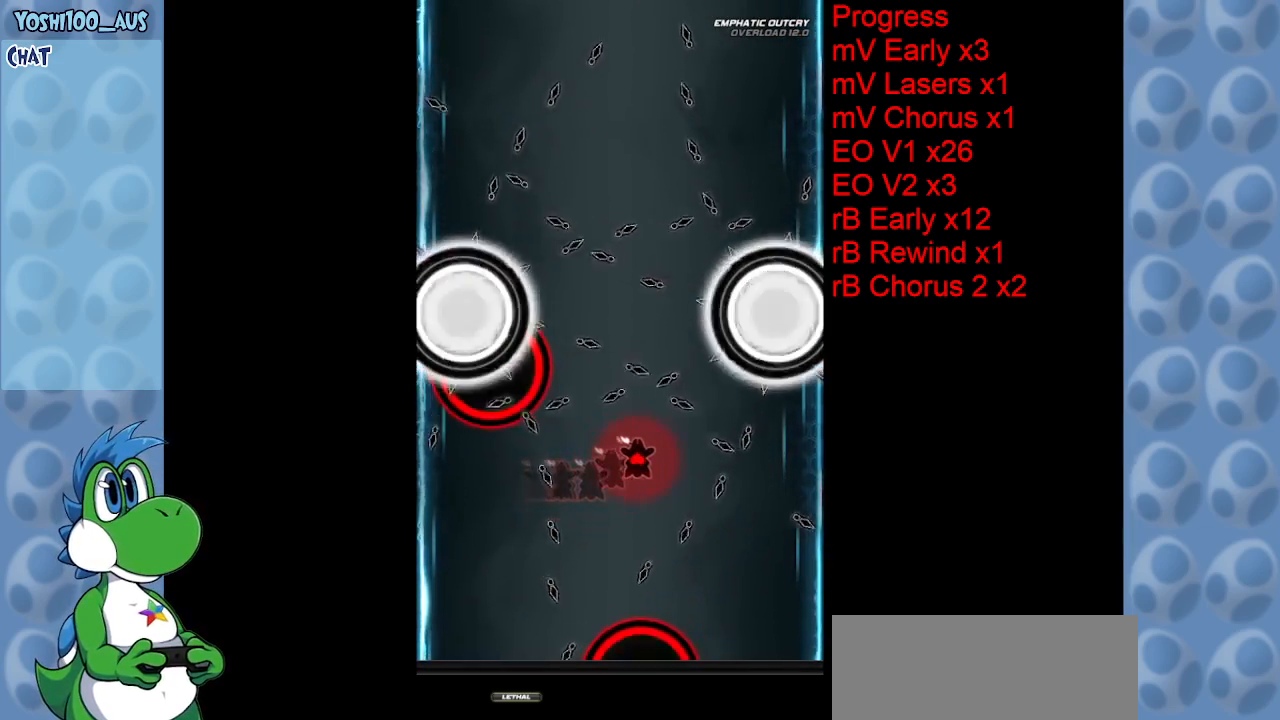
{"keys": ["left"], "events": []}
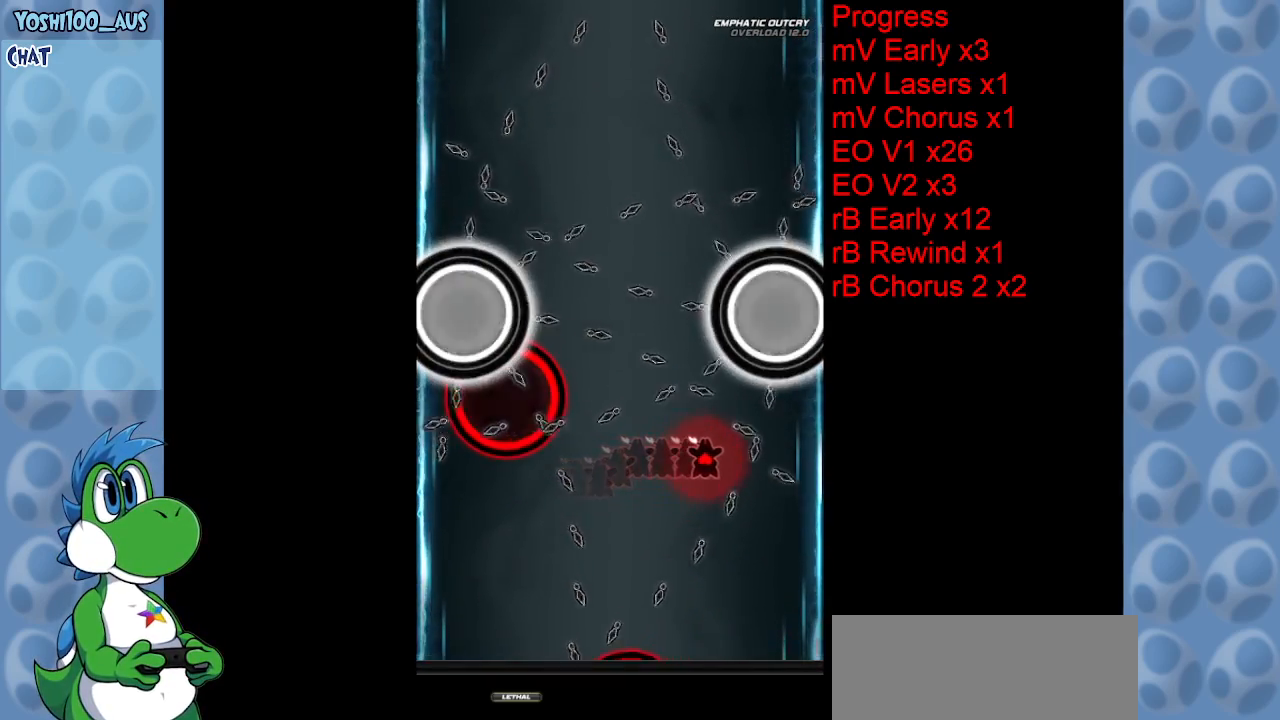
{"keys": [], "events": [[200, "left", "up"]]}
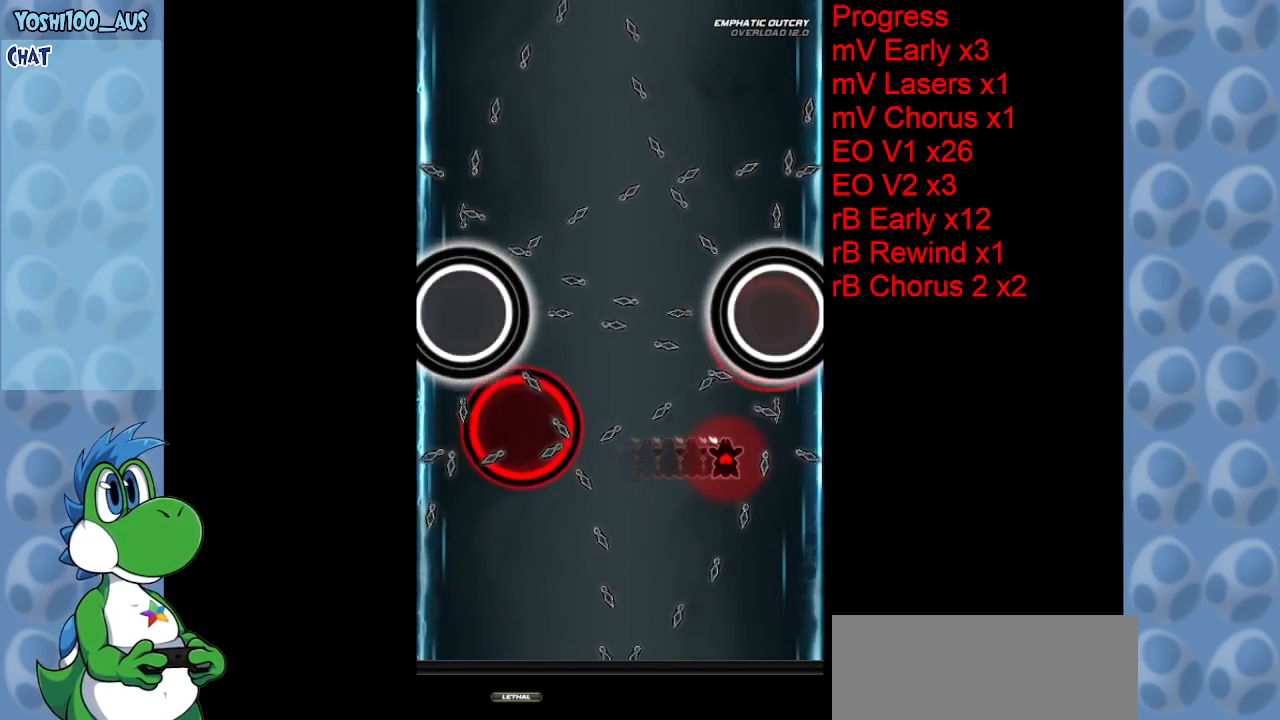
{"keys": [], "events": [[117, "right", "down"], [217, "right", "up"]]}
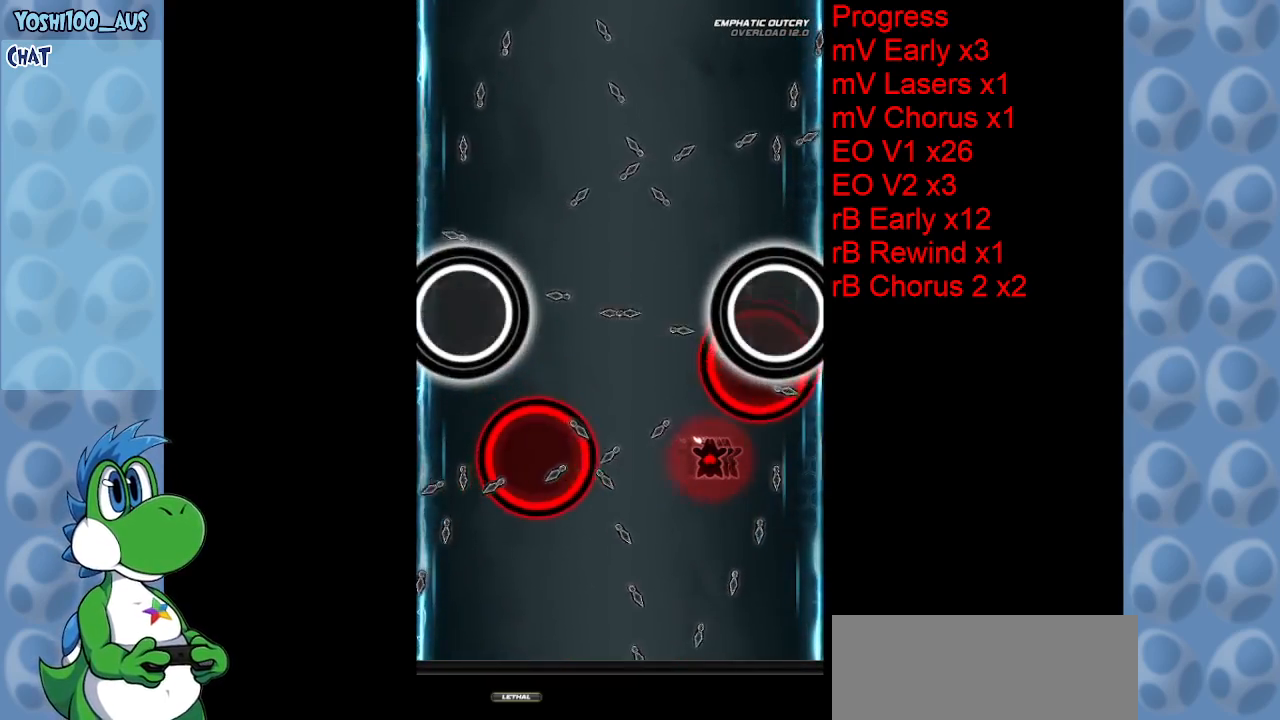
{"keys": ["down", "right"], "events": [[17, "right", "down"], [200, "down", "down"]]}
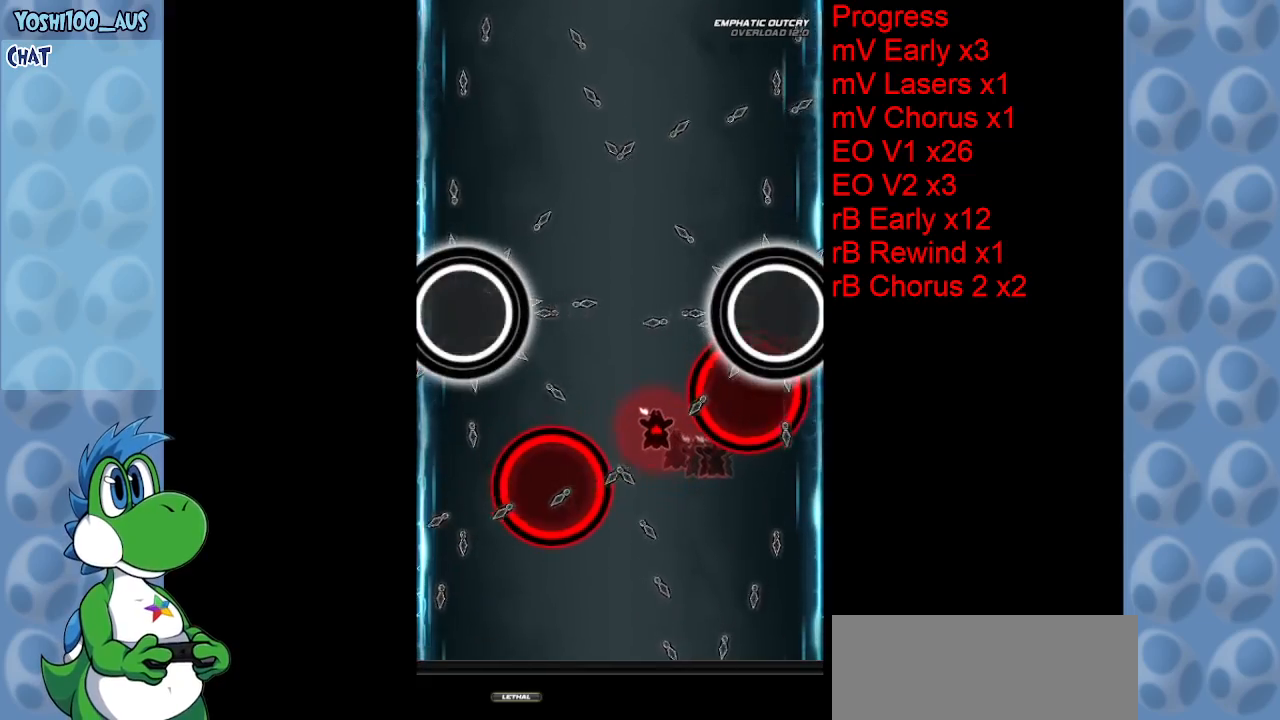
{"keys": [], "events": [[400, "right", "up"], [450, "down", "up"]]}
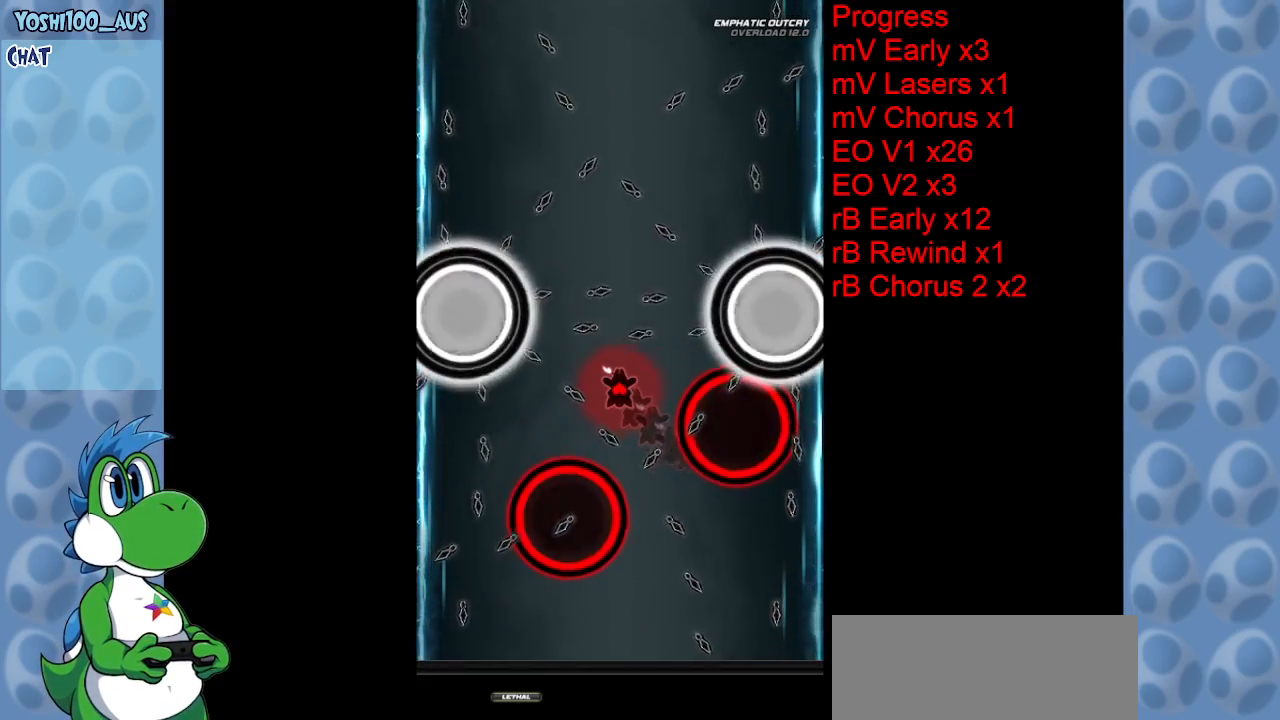
{"keys": [], "events": []}
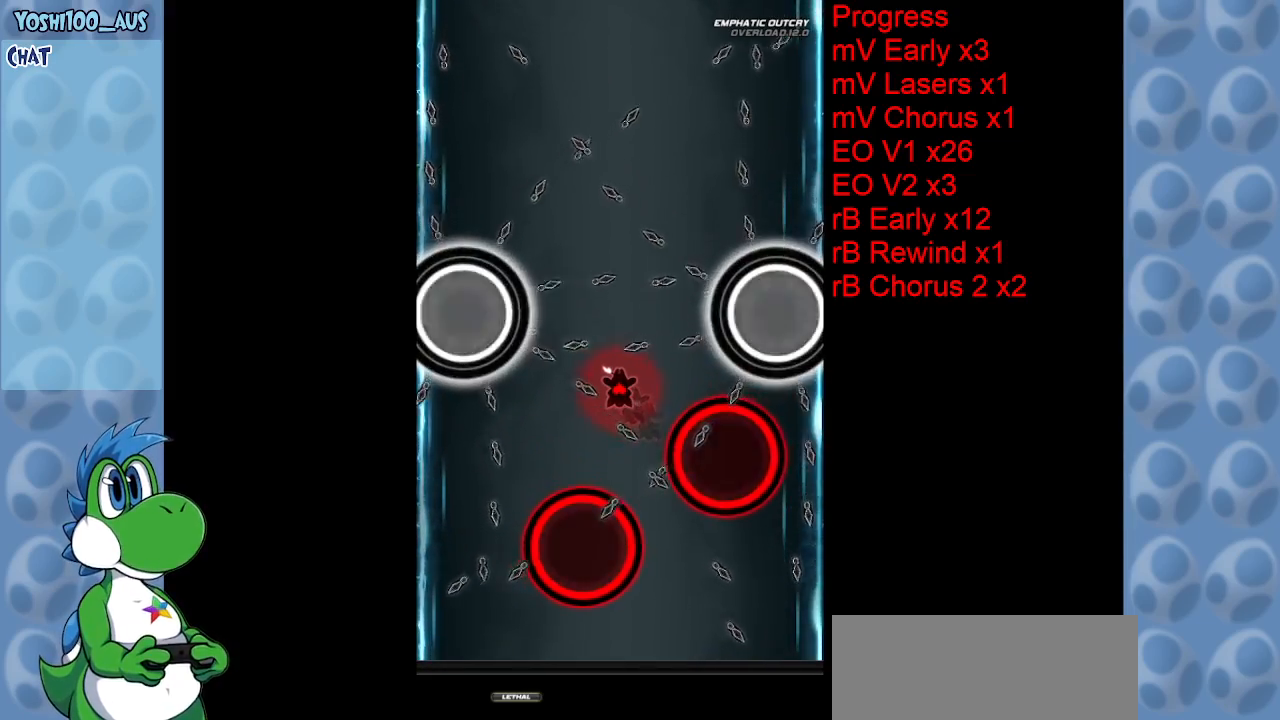
{"keys": ["down", "right"], "events": [[234, "down", "down"], [434, "right", "down"]]}
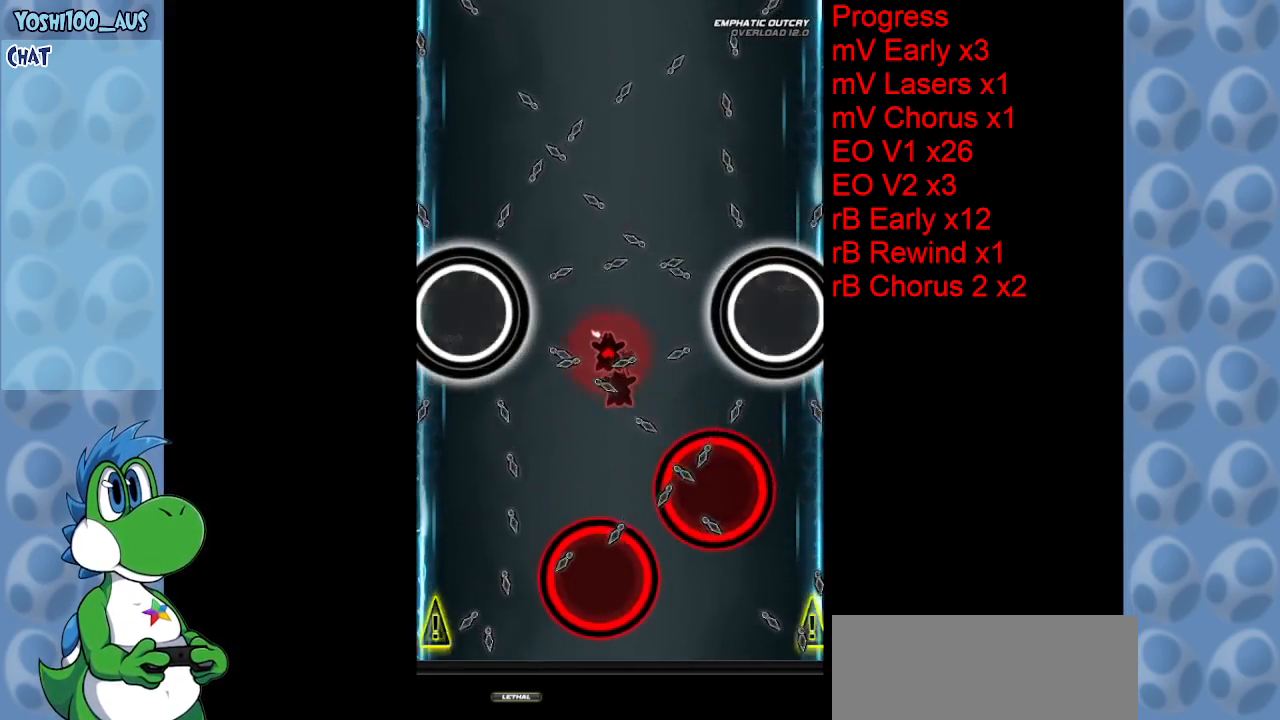
{"keys": [], "events": [[67, "right", "up"], [350, "down", "up"]]}
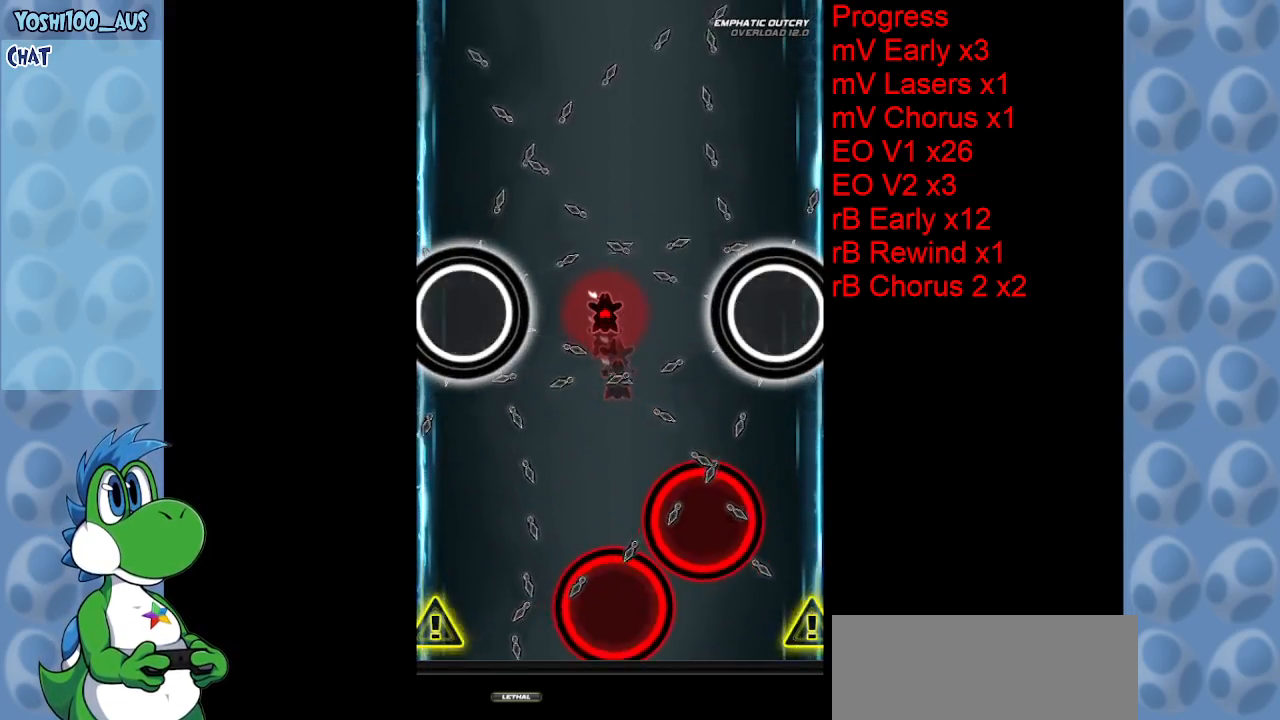
{"keys": ["down"], "events": [[134, "down", "down"], [184, "down", "up"], [367, "right", "down"], [417, "down", "down"], [500, "right", "up"]]}
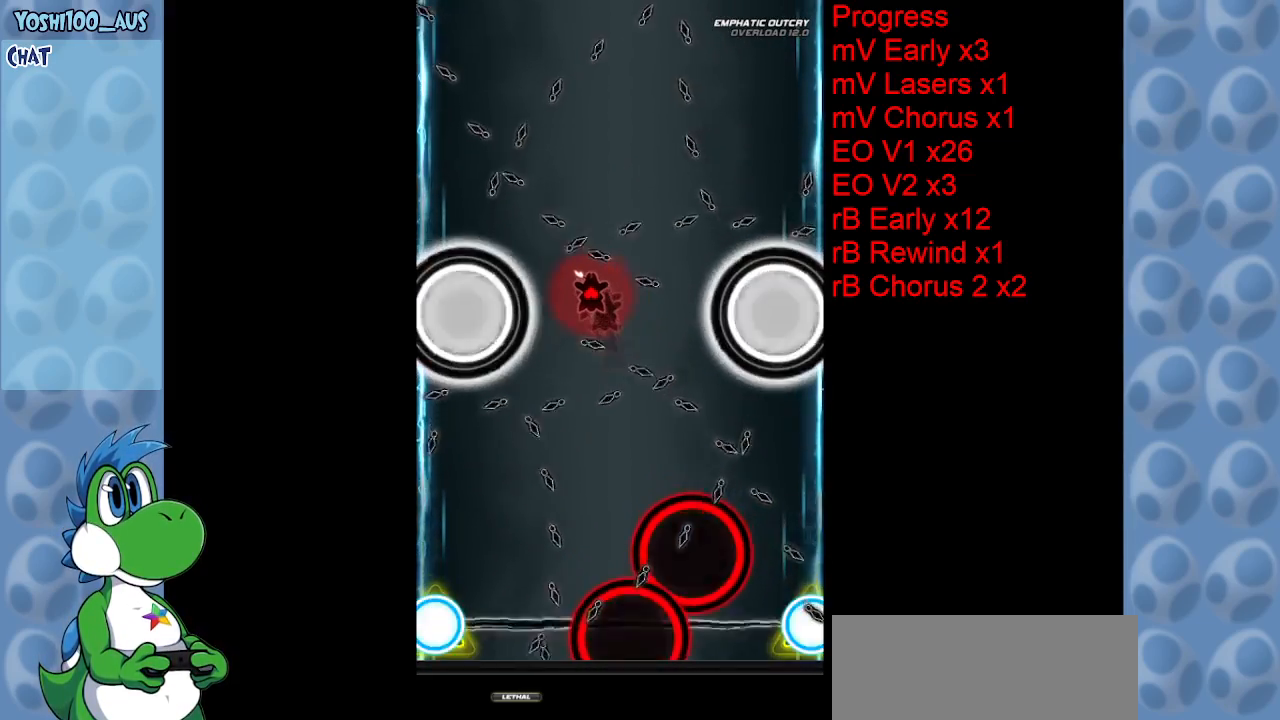
{"keys": [], "events": [[50, "down", "up"]]}
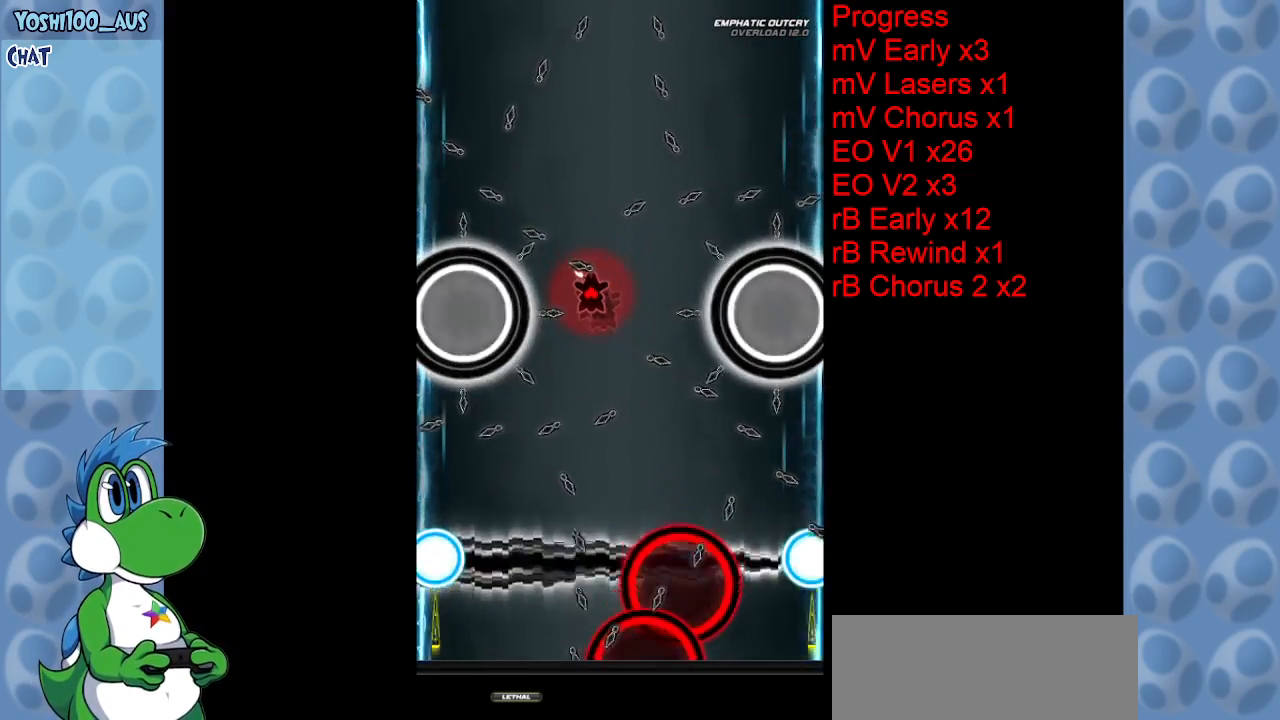
{"keys": ["down"], "events": [[117, "down", "down"], [200, "down", "up"], [434, "down", "down"]]}